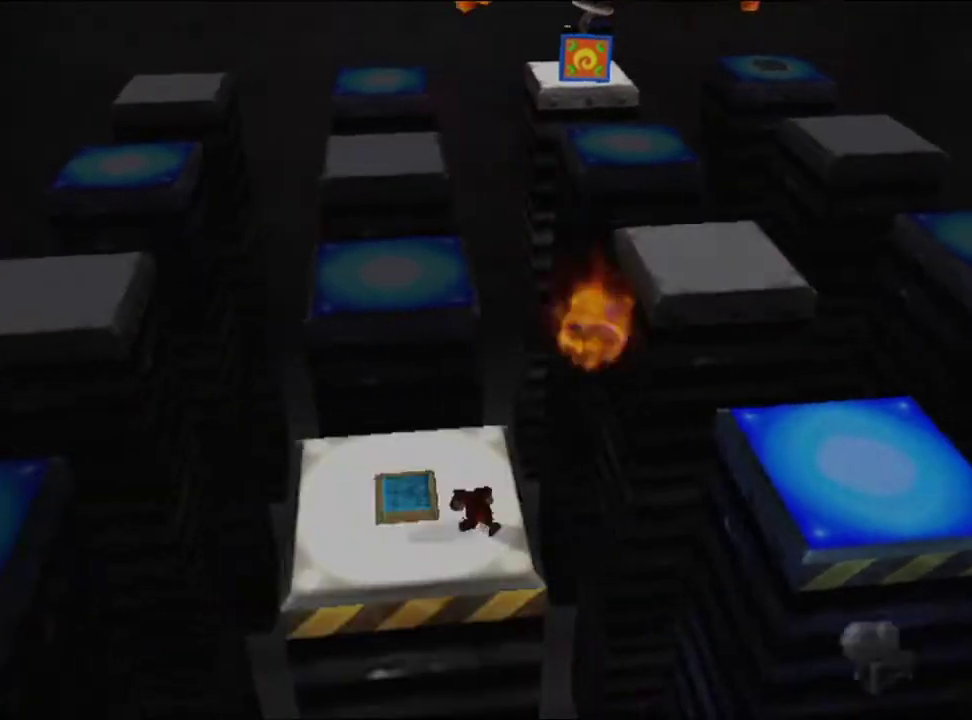
Gameplay with a controller (Nintendo layout); each line is a JSON object with the inputs held at the frame after it. "events" lists button and stick changes between this image and that frame as [ms after this image, input, new state], when the widget could be followed in between. Not read: L3 R1 R3 START.
{"buttons": [], "left_stick": "center", "events": [[33, "L1", "up"], [133, "A", "down"], [267, "left_stick", "up-left"], [300, "A", "up"], [367, "L1", "down"], [367, "left_stick", "center"], [500, "L1", "up"]]}
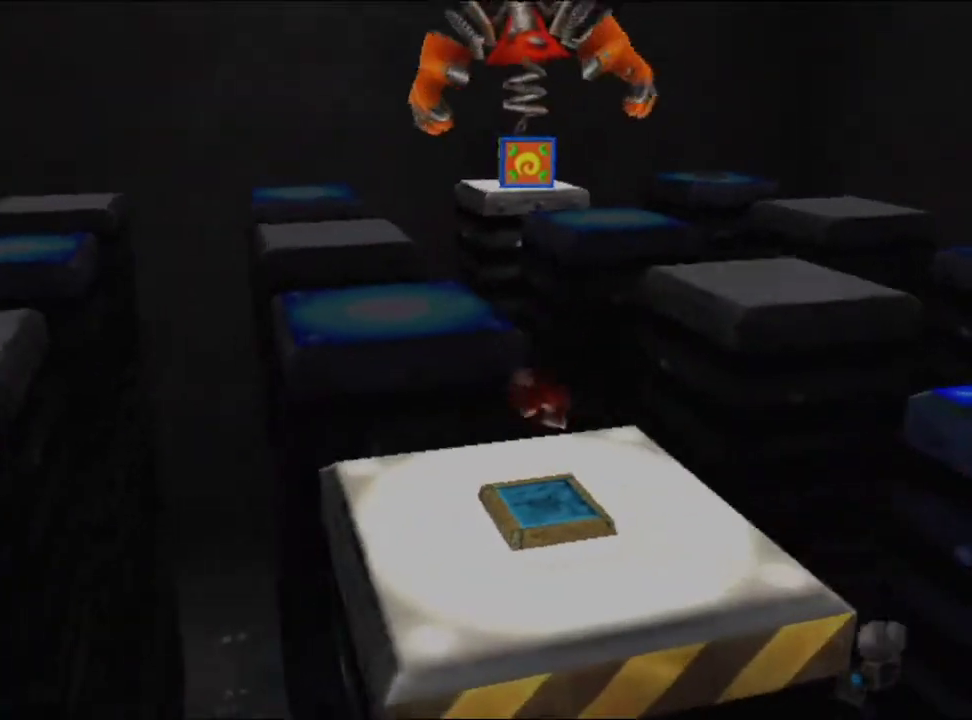
{"buttons": [], "left_stick": "center", "events": []}
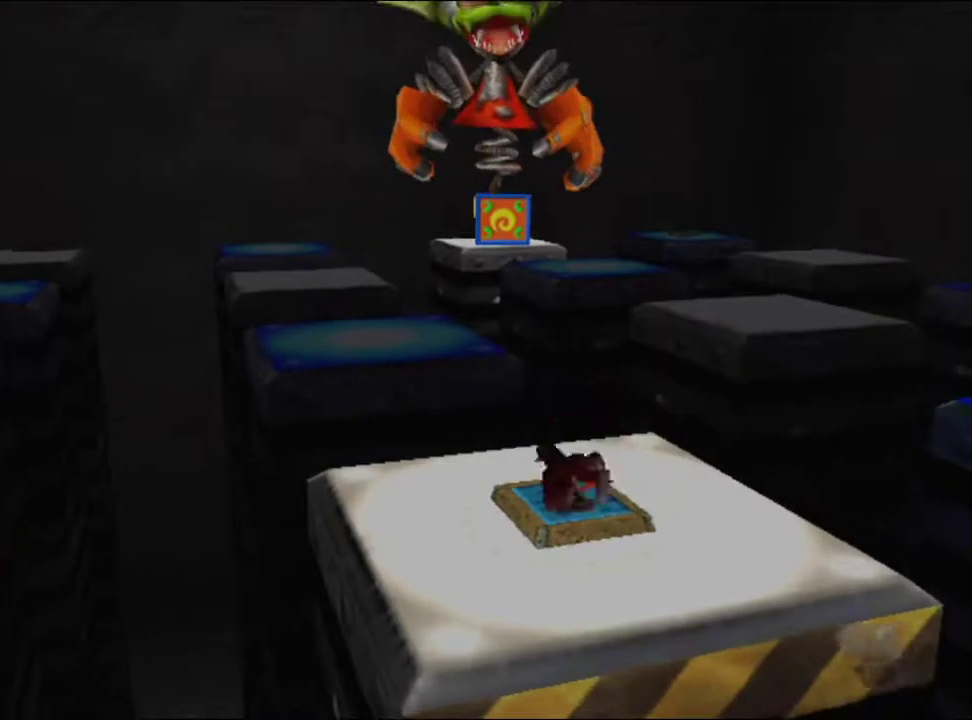
{"buttons": [], "left_stick": "center", "events": []}
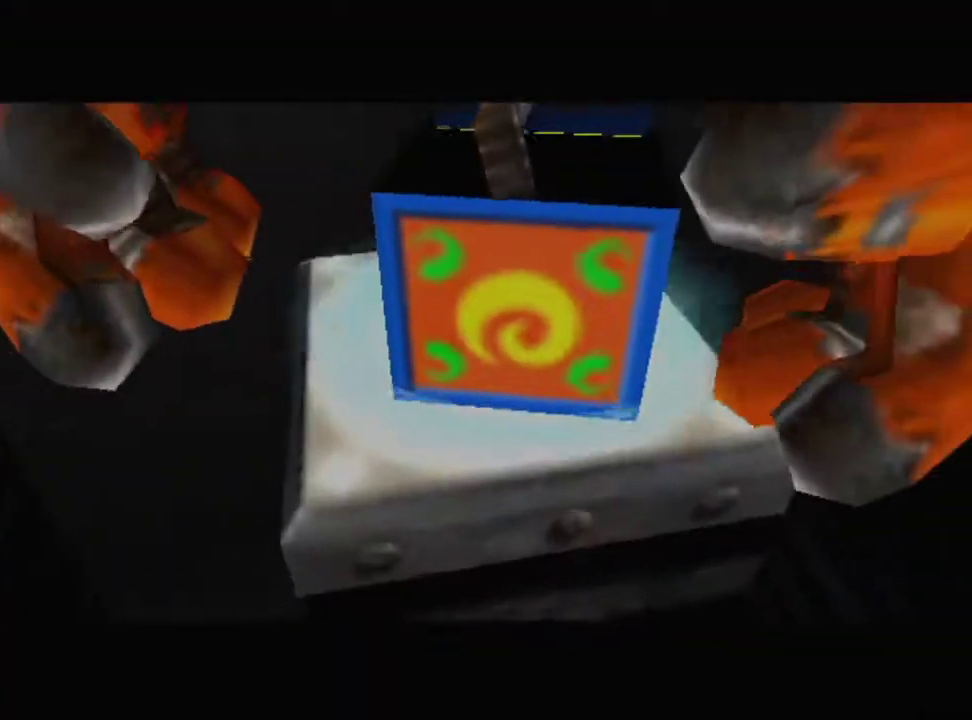
{"buttons": [], "left_stick": "center", "events": []}
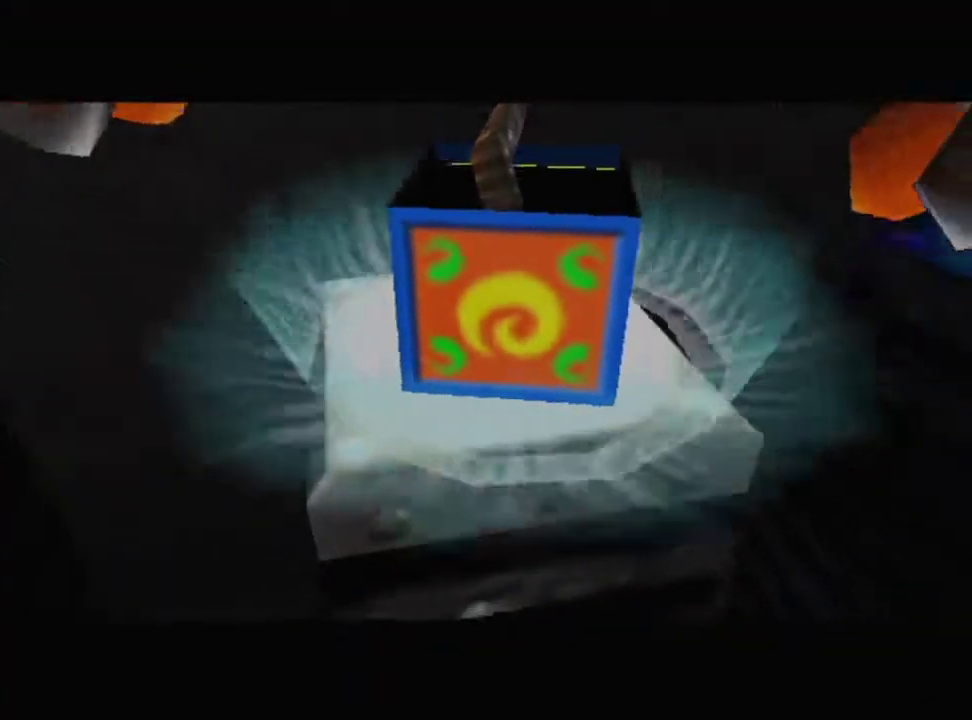
{"buttons": [], "left_stick": "center", "events": []}
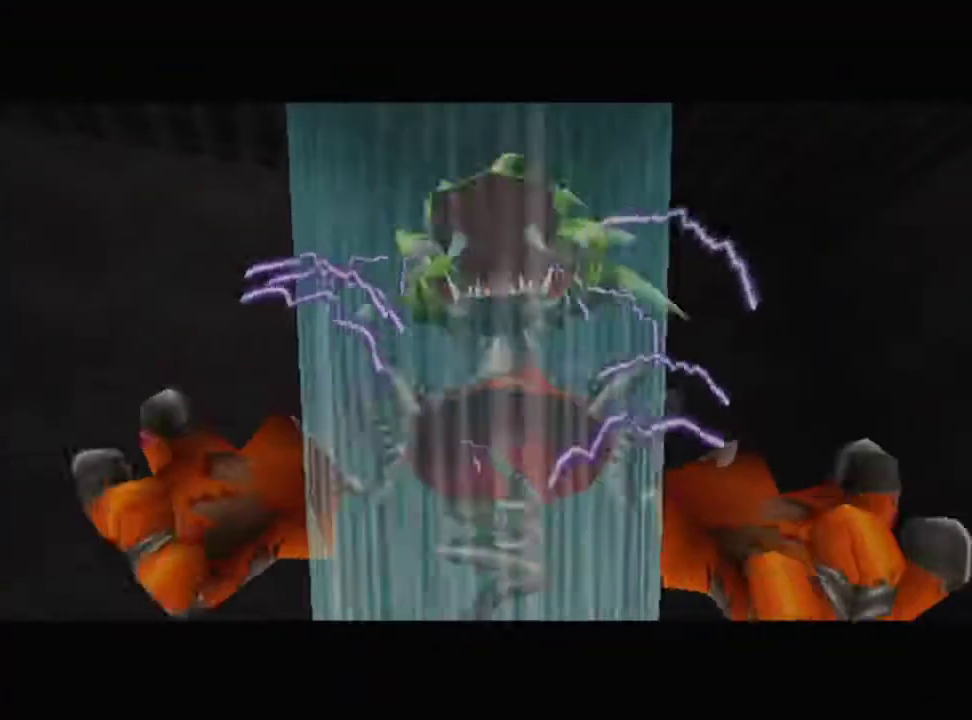
{"buttons": [], "left_stick": "center", "events": []}
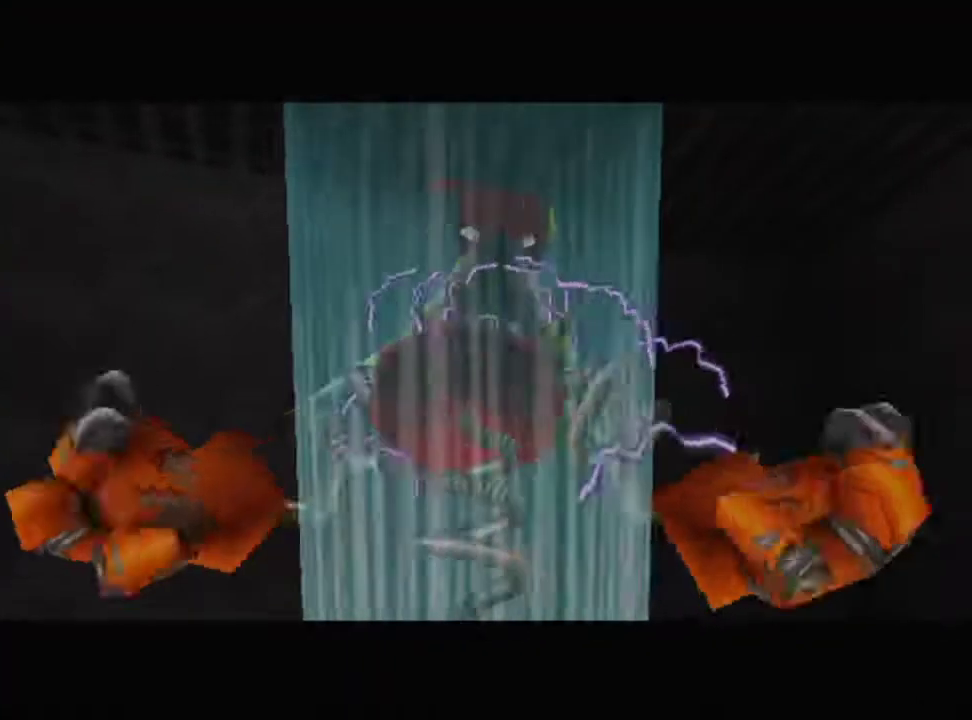
{"buttons": [], "left_stick": "center", "events": []}
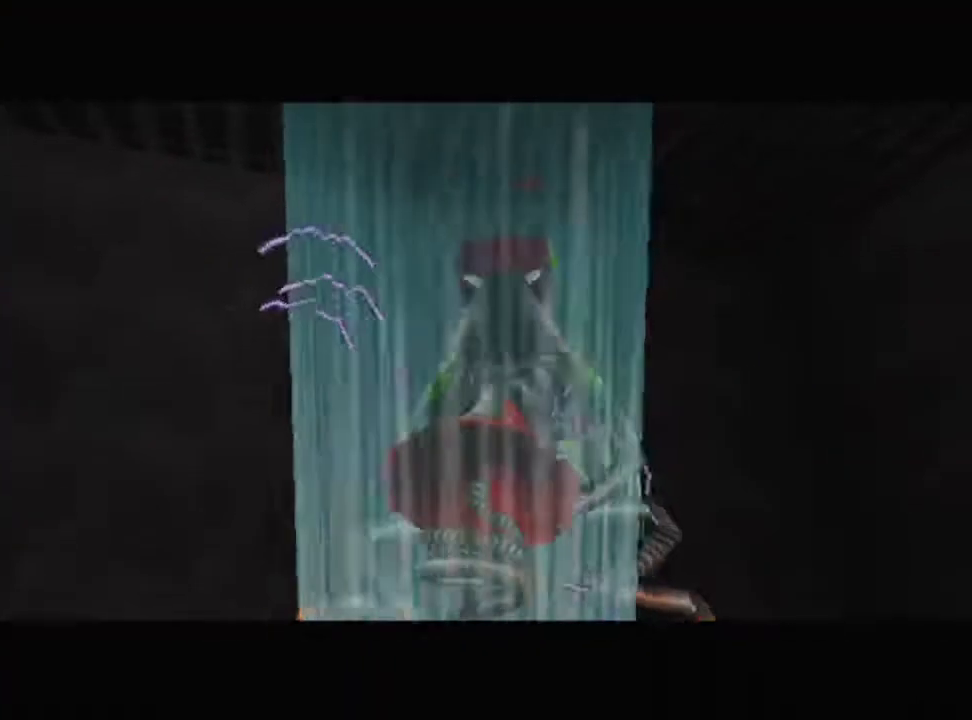
{"buttons": [], "left_stick": "center", "events": []}
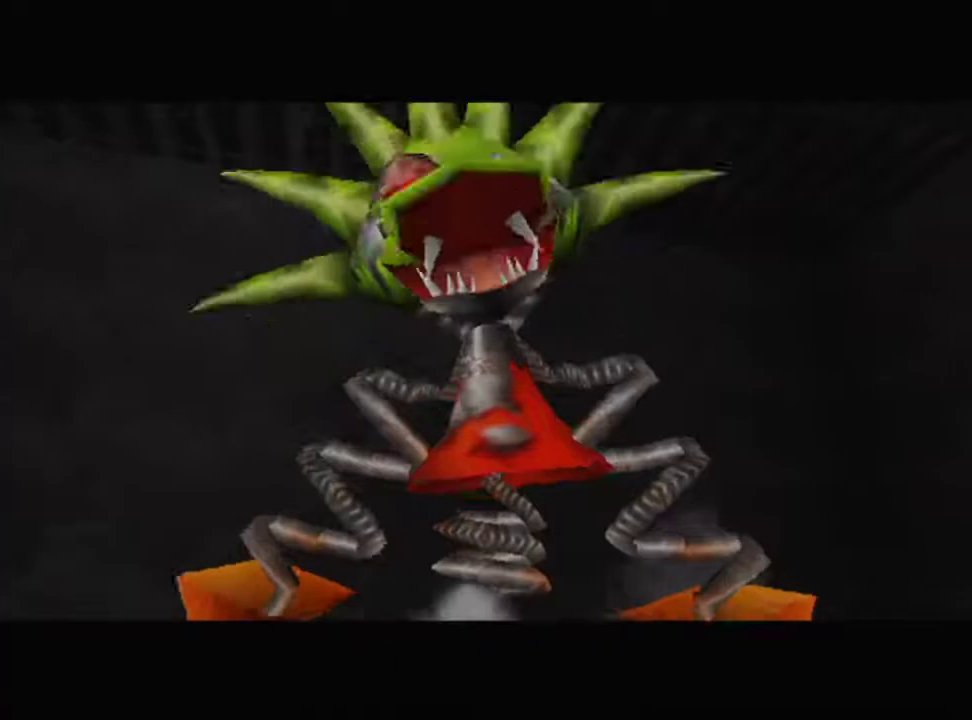
{"buttons": [], "left_stick": "center", "events": []}
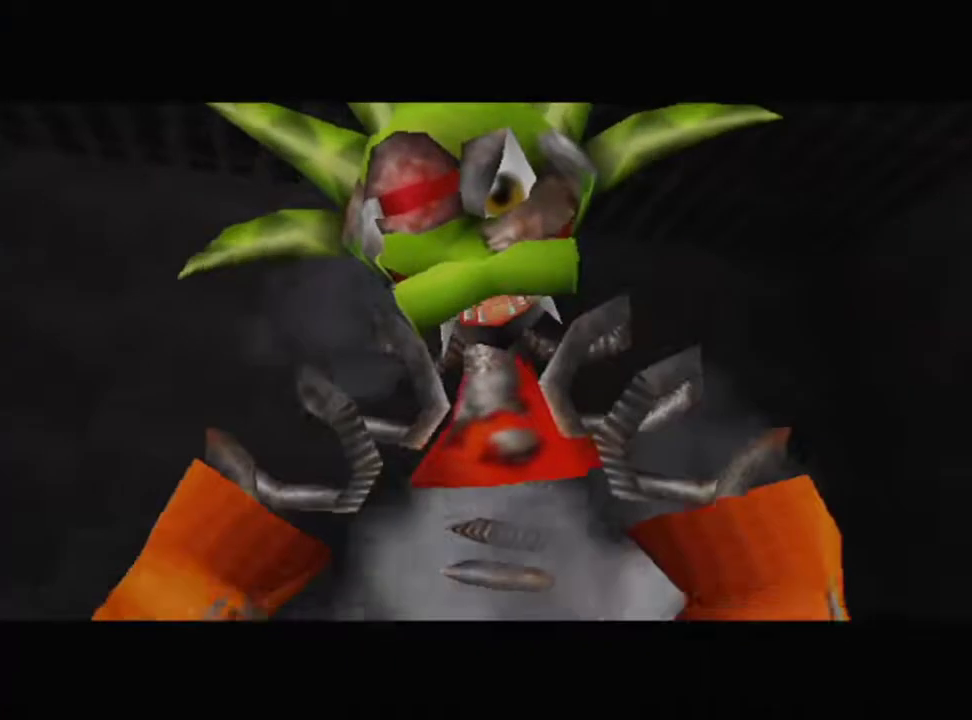
{"buttons": [], "left_stick": "center", "events": []}
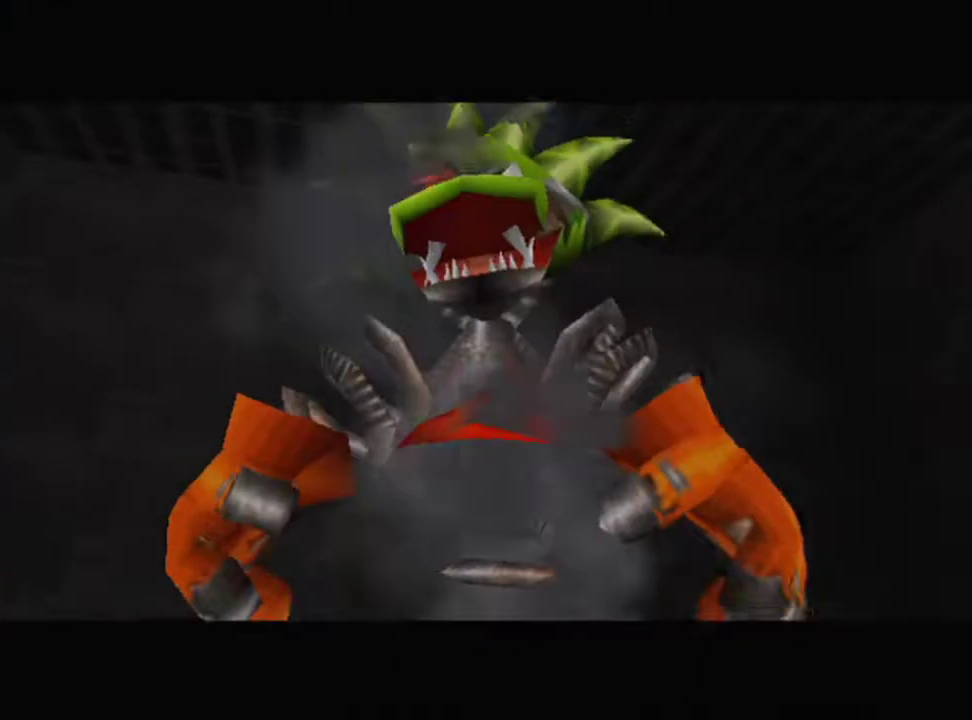
{"buttons": [], "left_stick": "up-left", "events": [[233, "left_stick", "up"], [300, "left_stick", "up-left"]]}
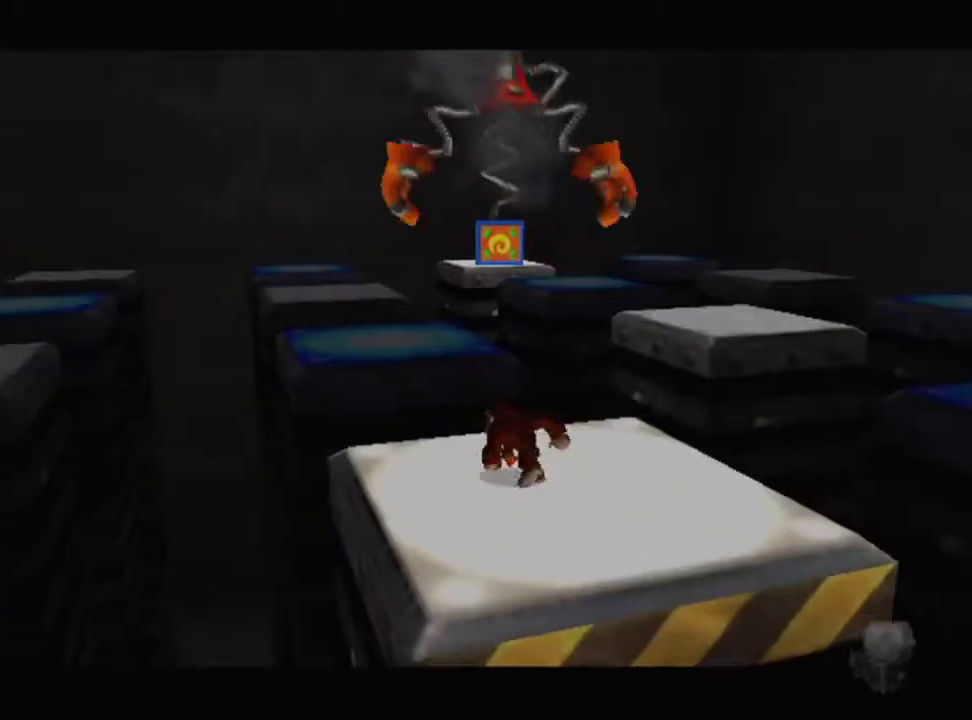
{"buttons": [], "left_stick": "down-left", "events": [[100, "left_stick", "left"], [233, "B", "down"], [267, "left_stick", "down-left"], [367, "B", "up"]]}
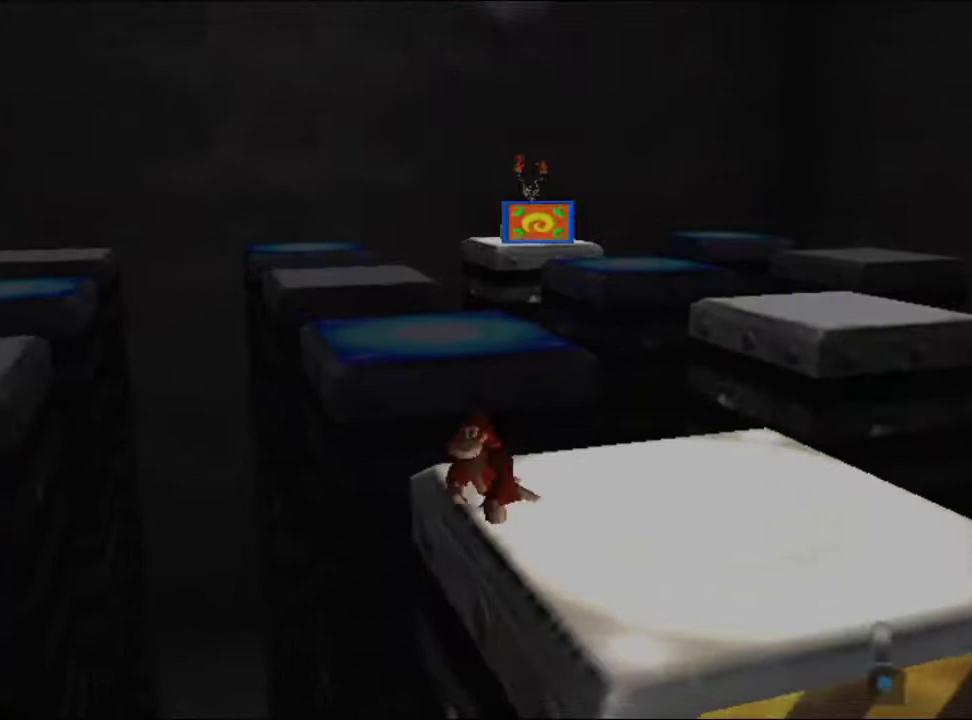
{"buttons": ["A"], "left_stick": "left", "events": [[133, "left_stick", "left"], [500, "A", "down"]]}
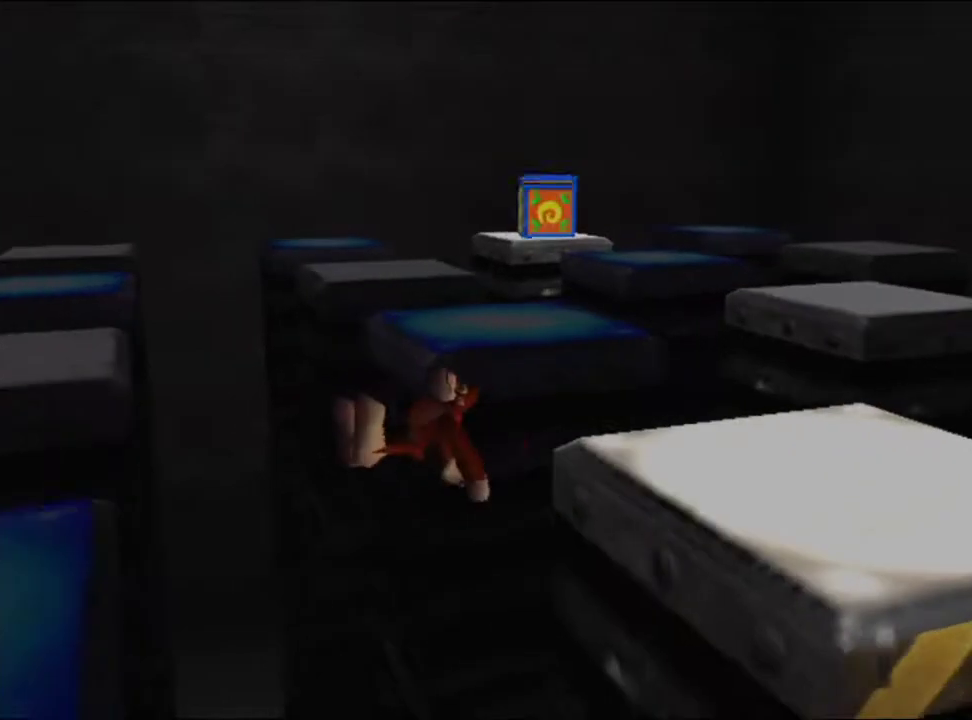
{"buttons": ["A"], "left_stick": "left", "events": []}
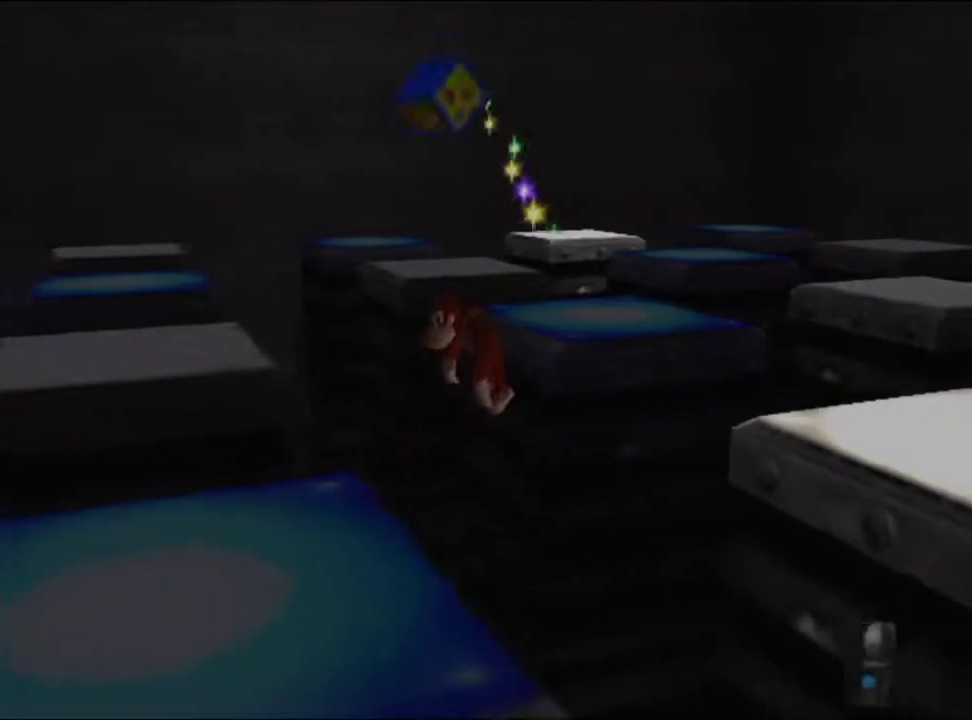
{"buttons": [], "left_stick": "down-left", "events": [[133, "A", "up"], [500, "left_stick", "down-left"]]}
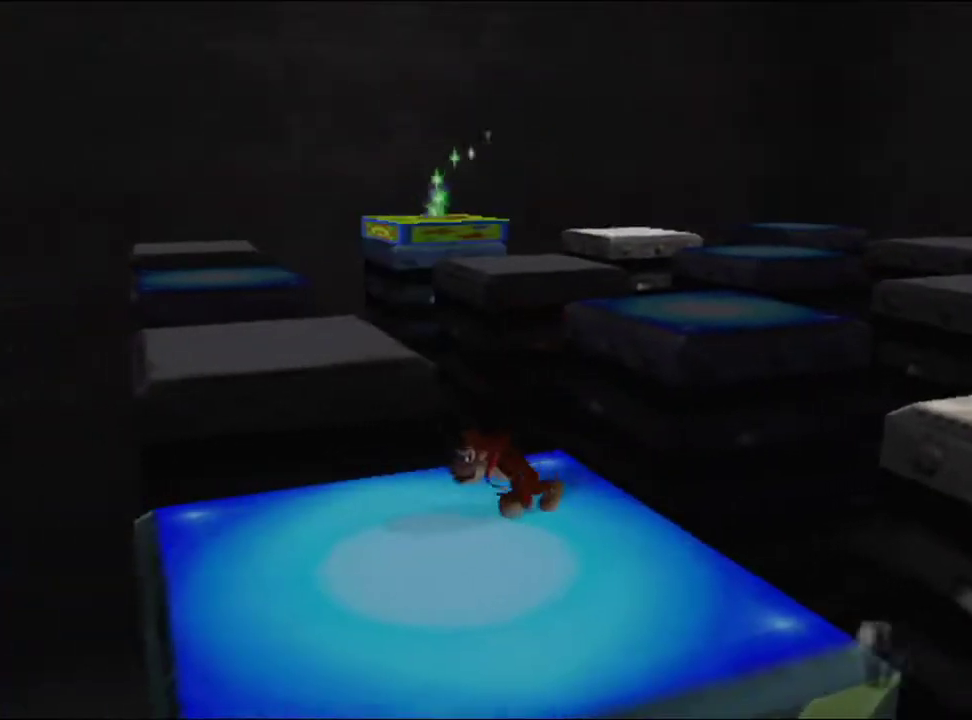
{"buttons": ["B"], "left_stick": "up-right", "events": [[133, "left_stick", "down"], [200, "left_stick", "down-right"], [267, "left_stick", "right"], [333, "left_stick", "up-right"], [433, "B", "down"]]}
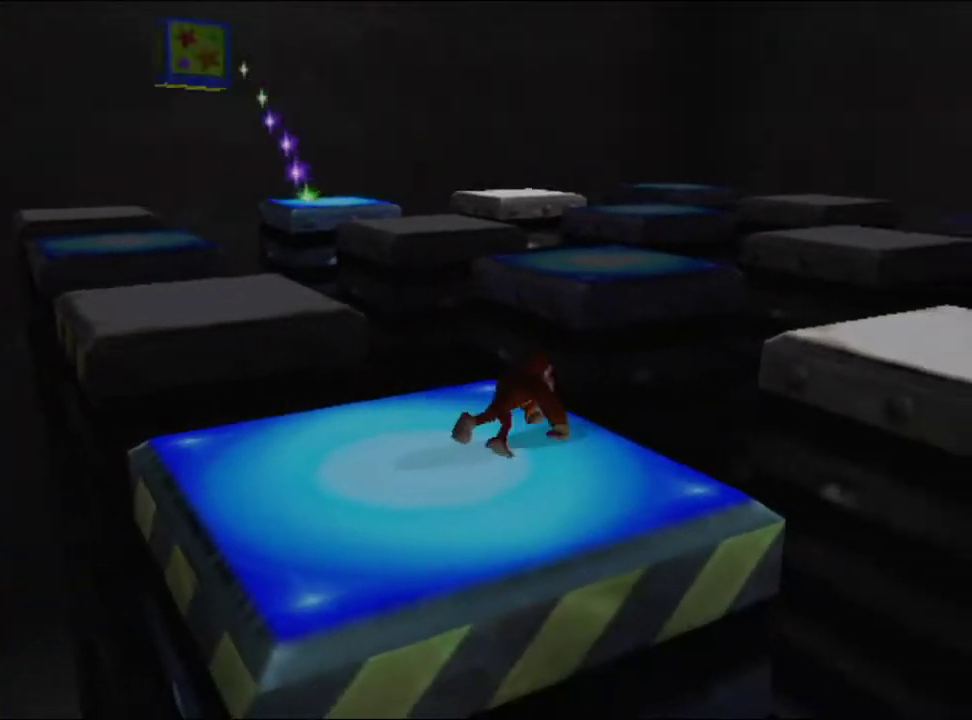
{"buttons": [], "left_stick": "up-right", "events": [[67, "B", "up"]]}
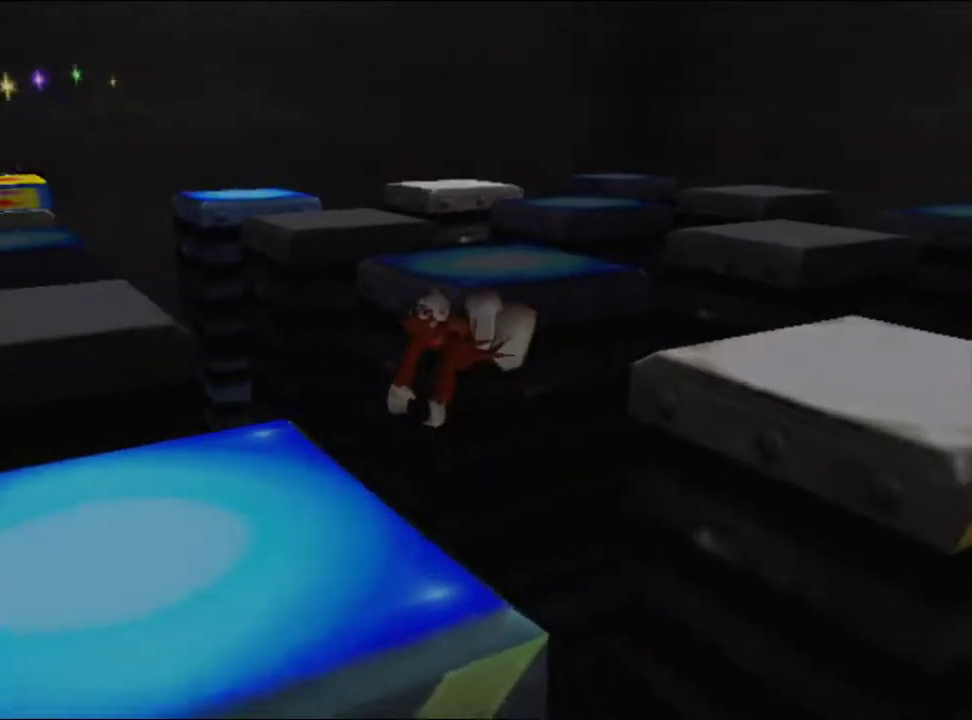
{"buttons": ["A"], "left_stick": "up-right", "events": [[200, "A", "down"]]}
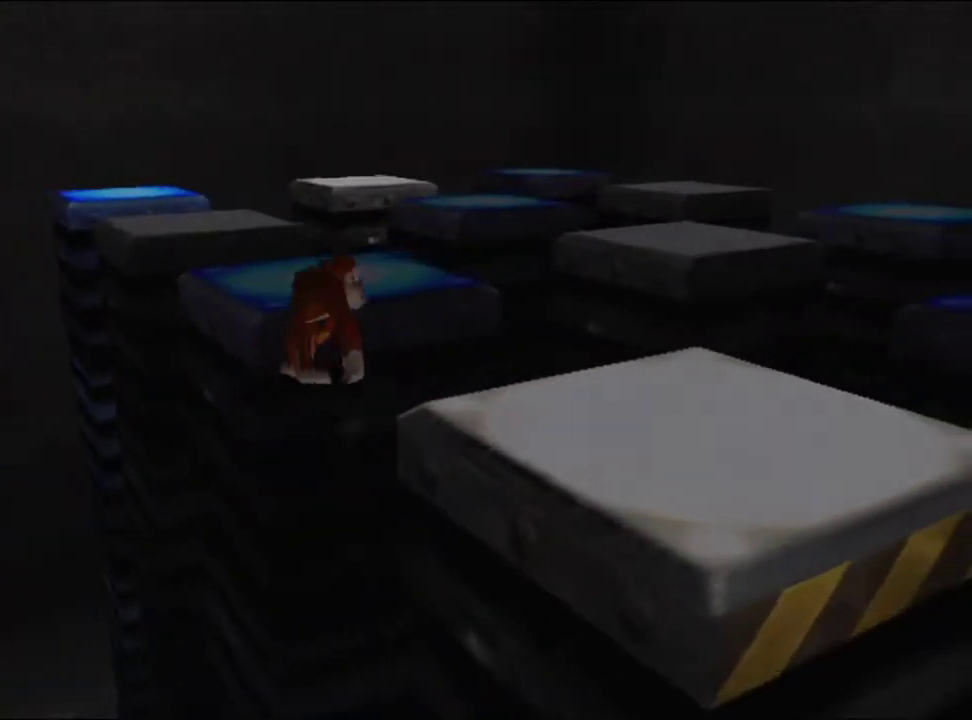
{"buttons": [], "left_stick": "right", "events": [[233, "A", "up"], [500, "left_stick", "right"]]}
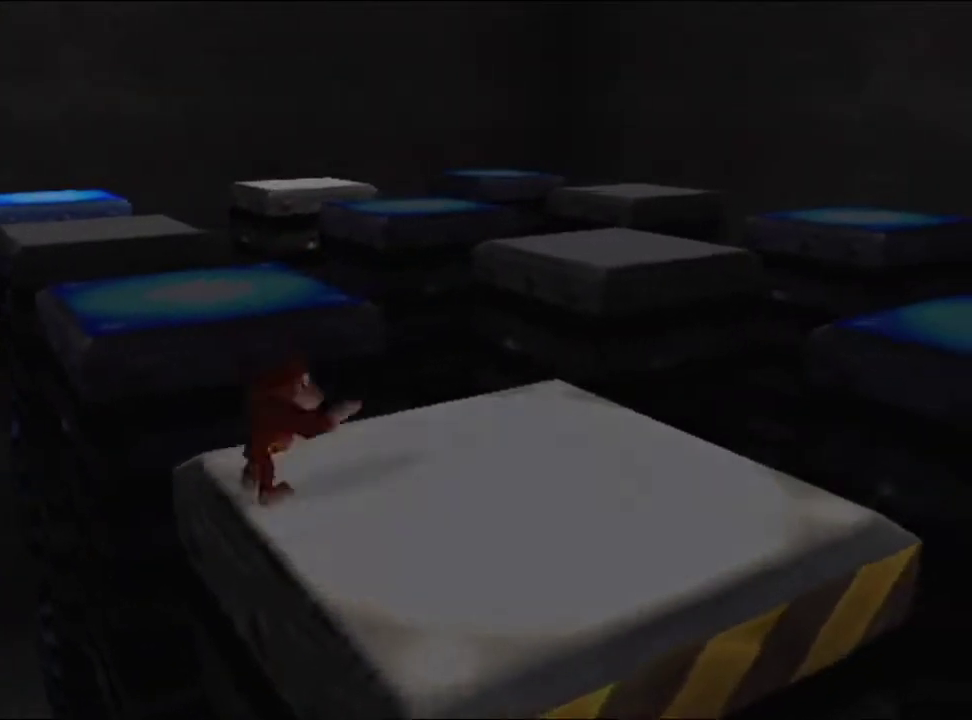
{"buttons": [], "left_stick": "left", "events": [[133, "left_stick", "down-right"], [167, "B", "down"], [200, "left_stick", "down"], [233, "B", "up"], [267, "left_stick", "down-left"], [367, "left_stick", "left"]]}
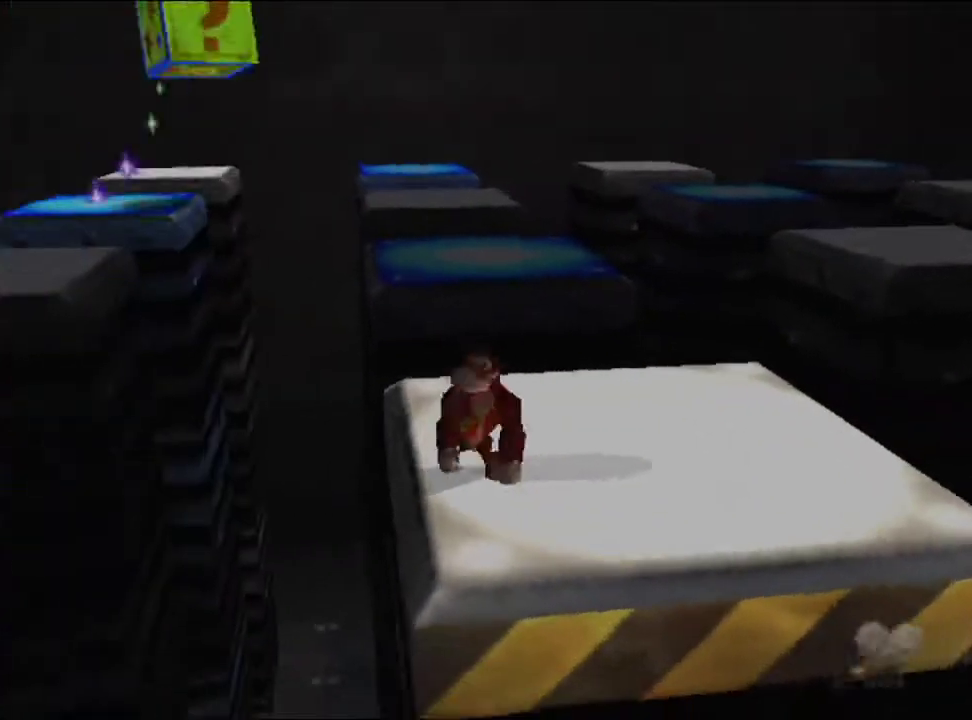
{"buttons": ["A"], "left_stick": "left", "events": [[500, "A", "down"]]}
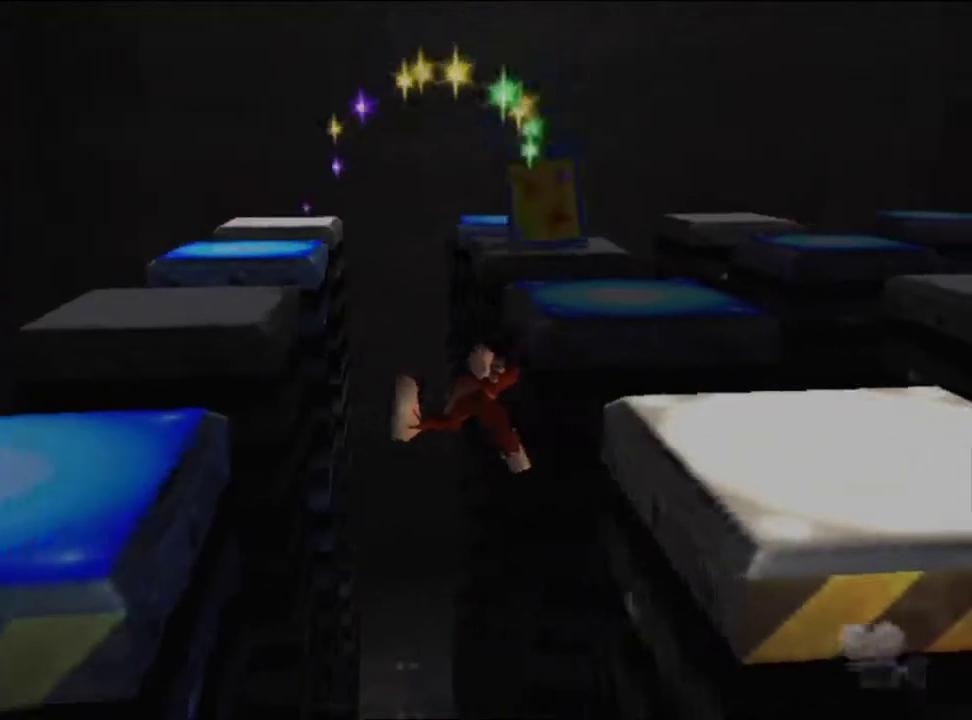
{"buttons": ["A"], "left_stick": "left", "events": []}
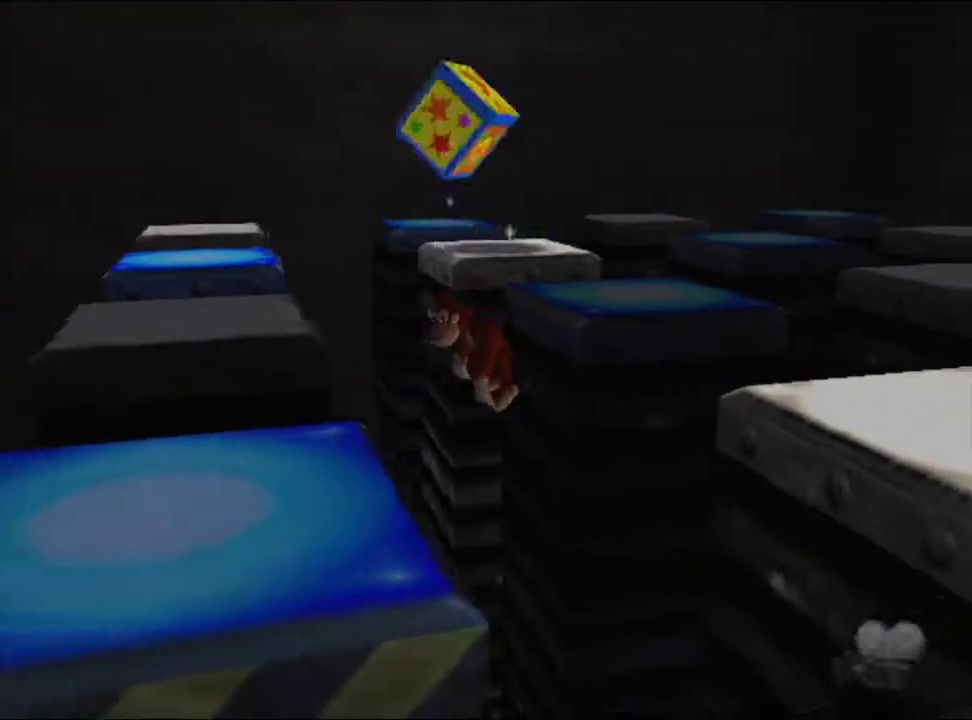
{"buttons": ["B"], "left_stick": "right", "events": [[167, "A", "up"], [233, "L1", "down"], [300, "L1", "up"], [300, "left_stick", "down-left"], [400, "left_stick", "down-right"], [433, "B", "down"], [467, "left_stick", "right"]]}
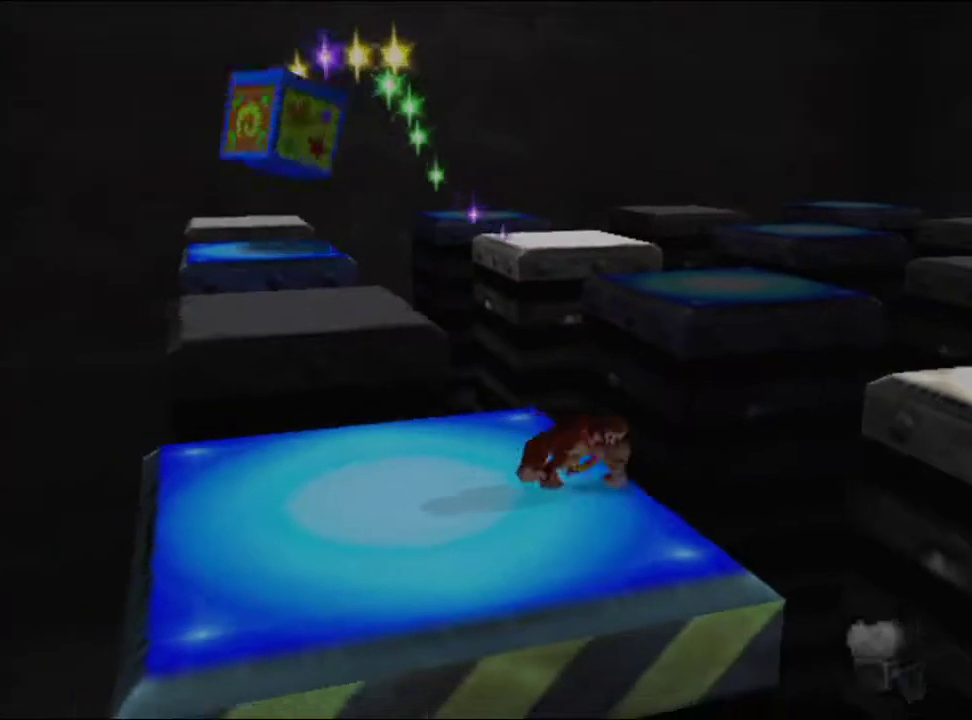
{"buttons": [], "left_stick": "up-right", "events": [[67, "B", "up"], [133, "left_stick", "up-right"]]}
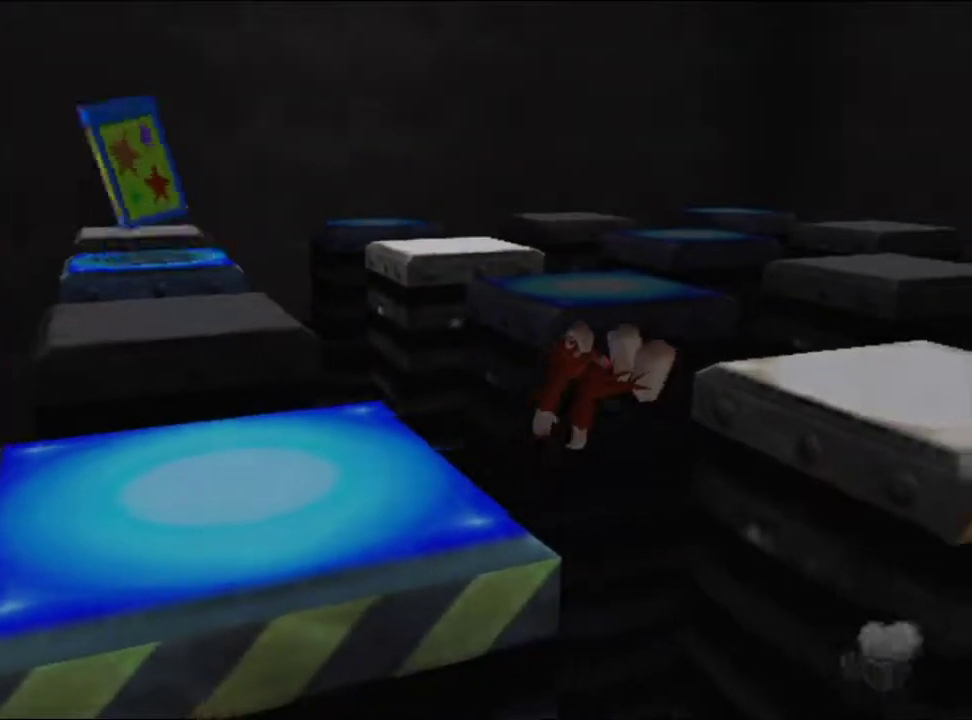
{"buttons": ["A"], "left_stick": "up-right", "events": [[200, "A", "down"]]}
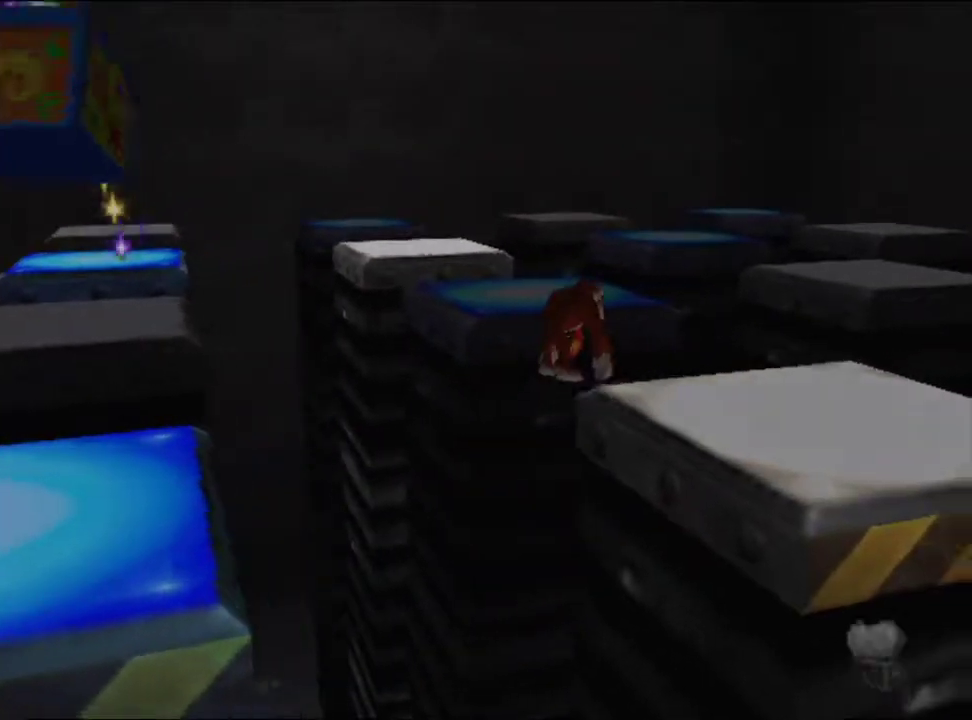
{"buttons": [], "left_stick": "up-right", "events": [[233, "A", "up"]]}
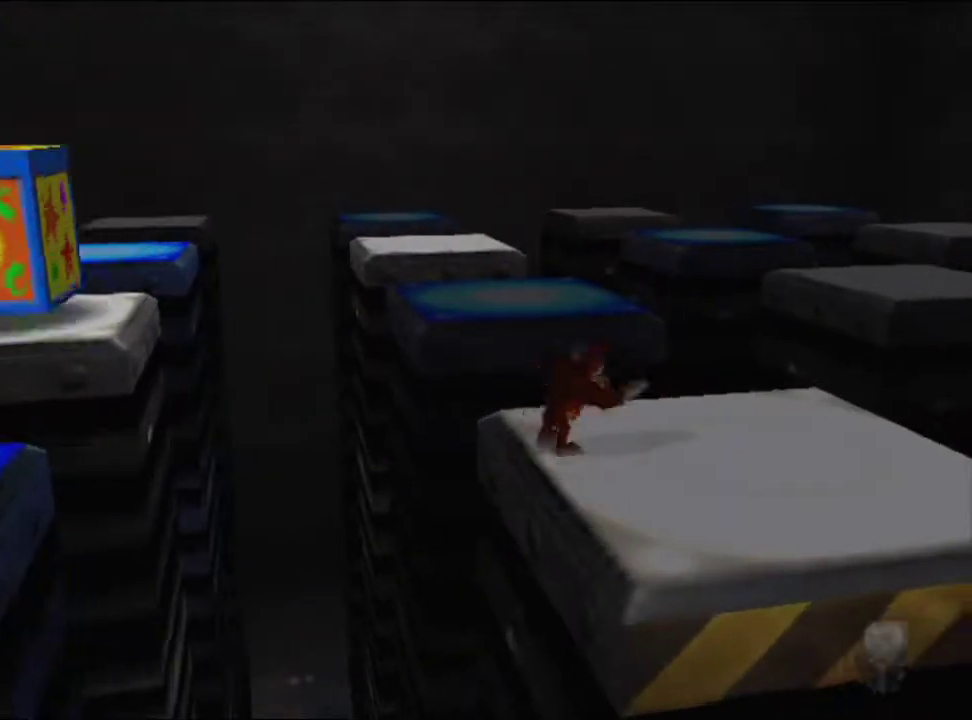
{"buttons": [], "left_stick": "down-left", "events": [[200, "left_stick", "right"], [300, "left_stick", "down-right"], [433, "left_stick", "down-left"]]}
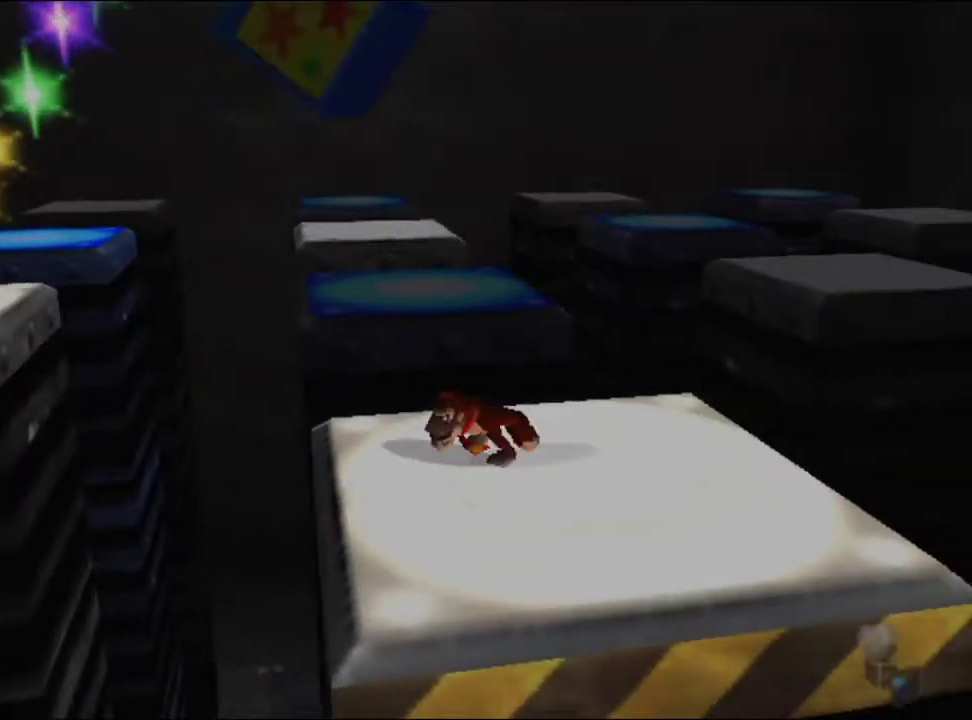
{"buttons": [], "left_stick": "up", "events": [[33, "left_stick", "left"], [133, "left_stick", "up-left"], [200, "B", "down"], [200, "left_stick", "up"], [333, "B", "up"]]}